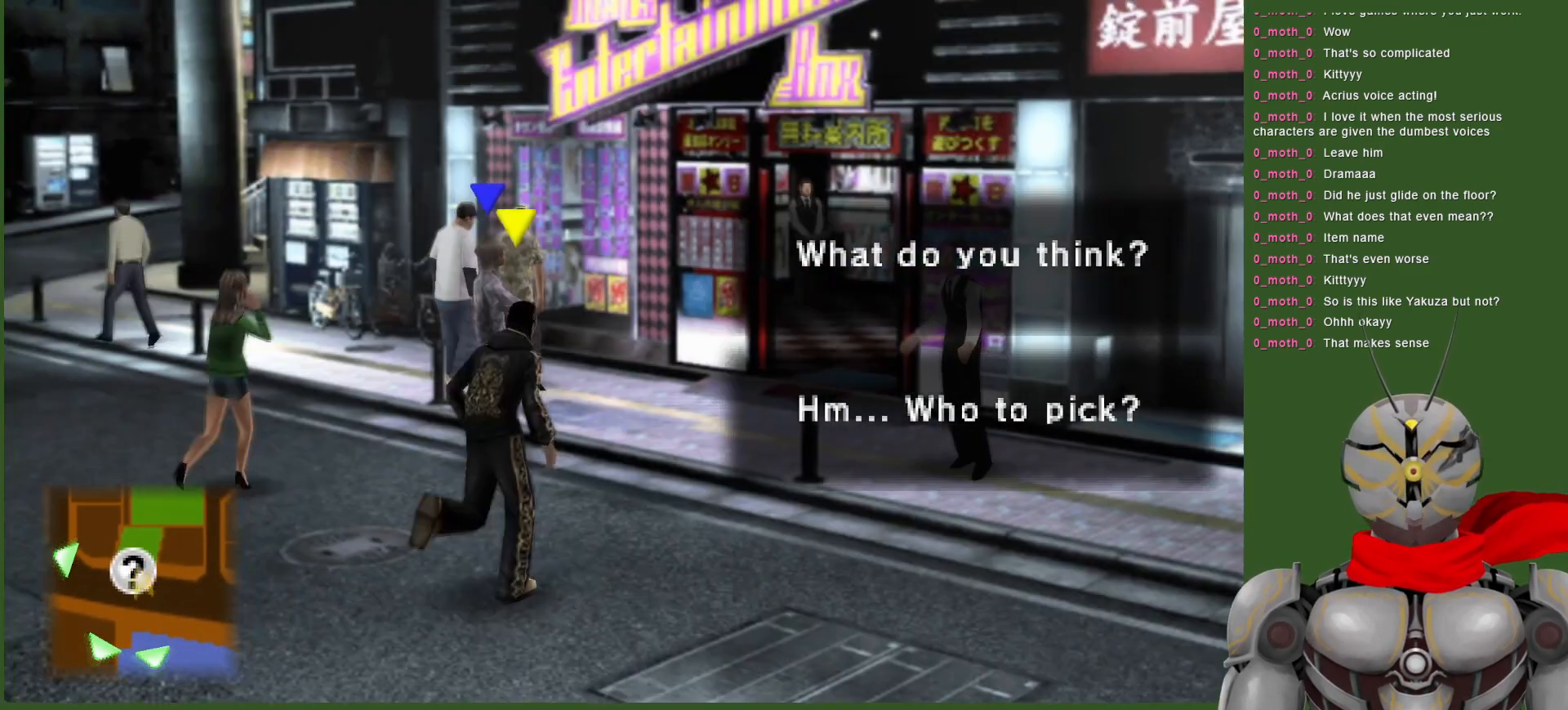
Gameplay with a controller (PlayStation layout); each line is a JSON object with the inputs held at the frame after it. "events" lists button and stick changes between this image and that frame as [ms after this image, input, new state], when the widget could be followed in between.
{"buttons": [], "left_stick": "center", "right_stick": "center", "events": [[50, "left_stick", "center"]]}
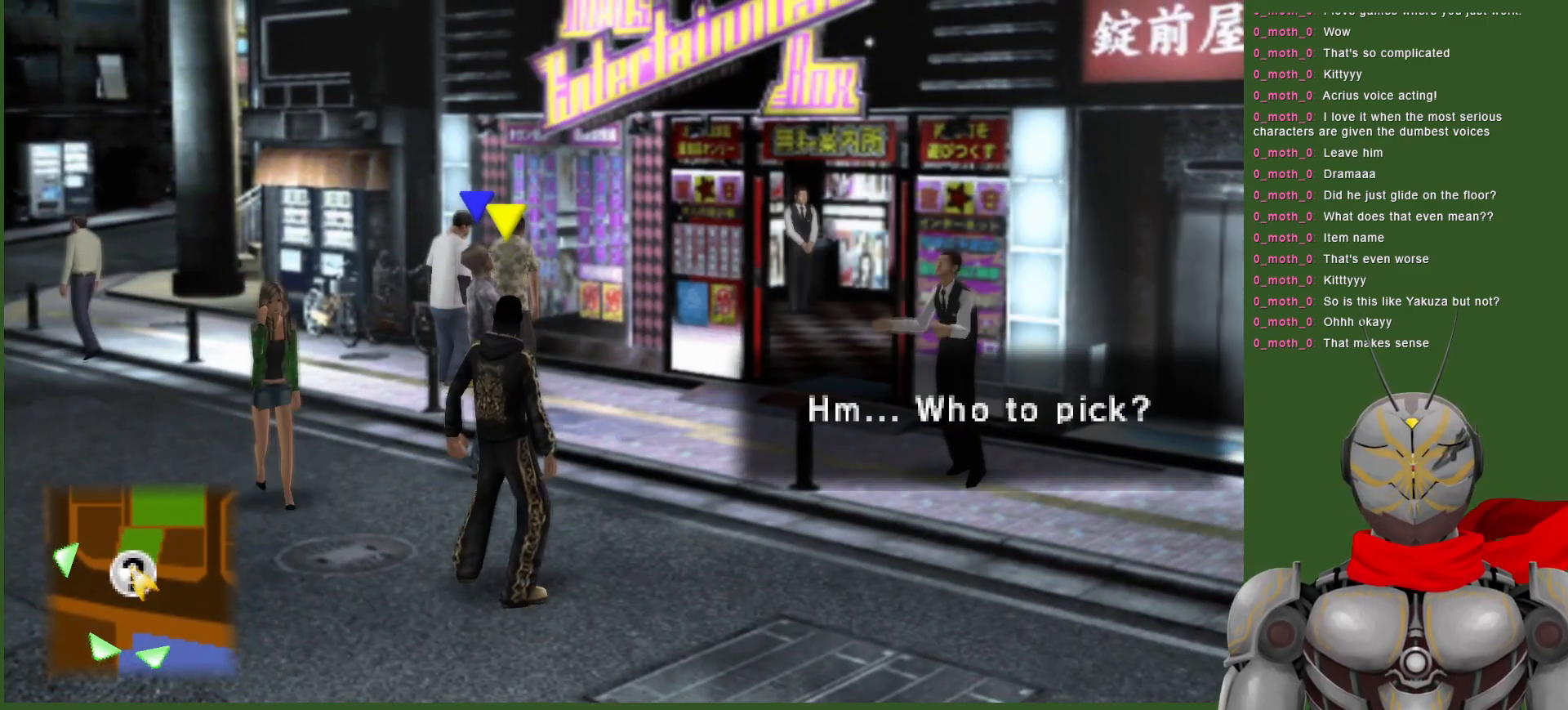
{"buttons": [], "left_stick": "up", "right_stick": "center", "events": [[150, "left_stick", "up-right"], [450, "left_stick", "up"]]}
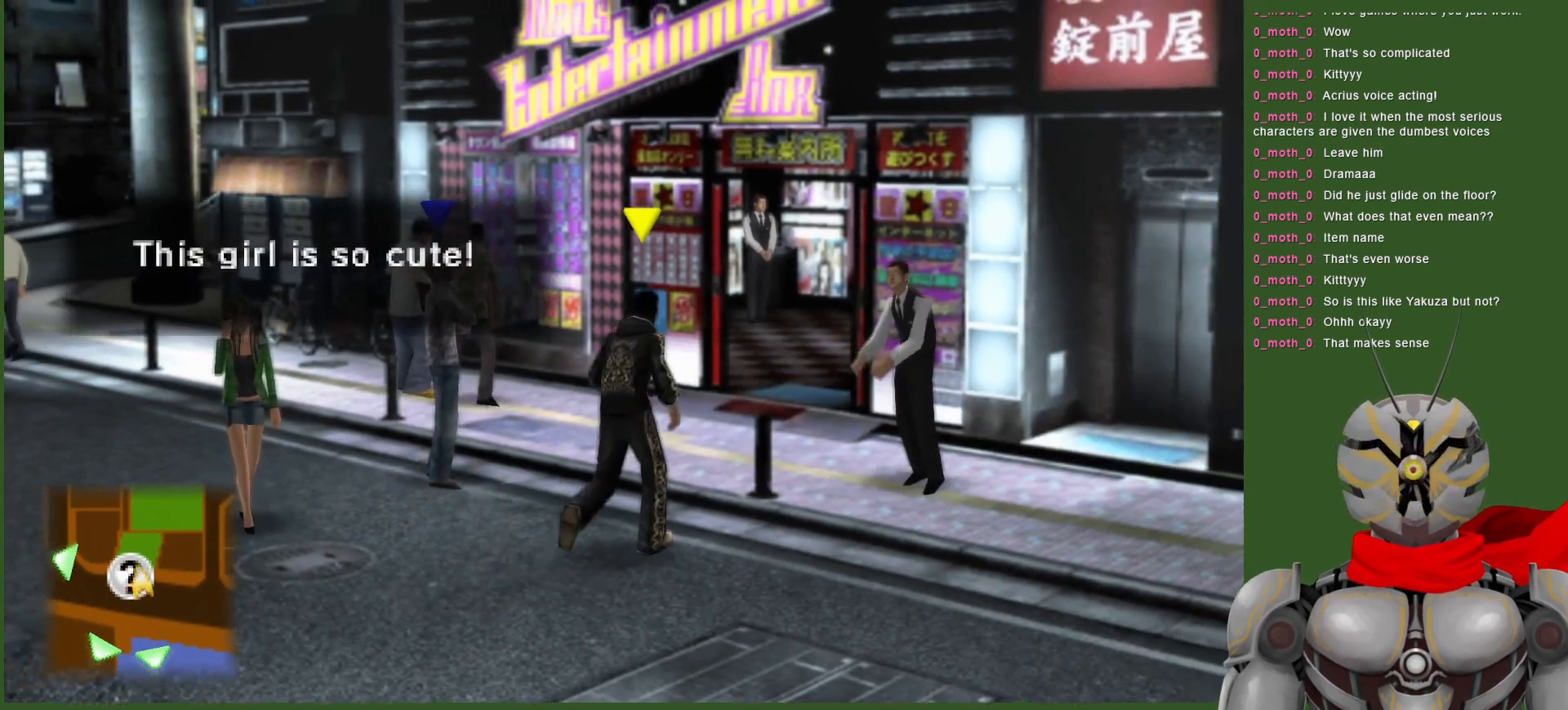
{"buttons": [], "left_stick": "up-left", "right_stick": "center", "events": [[33, "left_stick", "center"], [417, "left_stick", "up-left"]]}
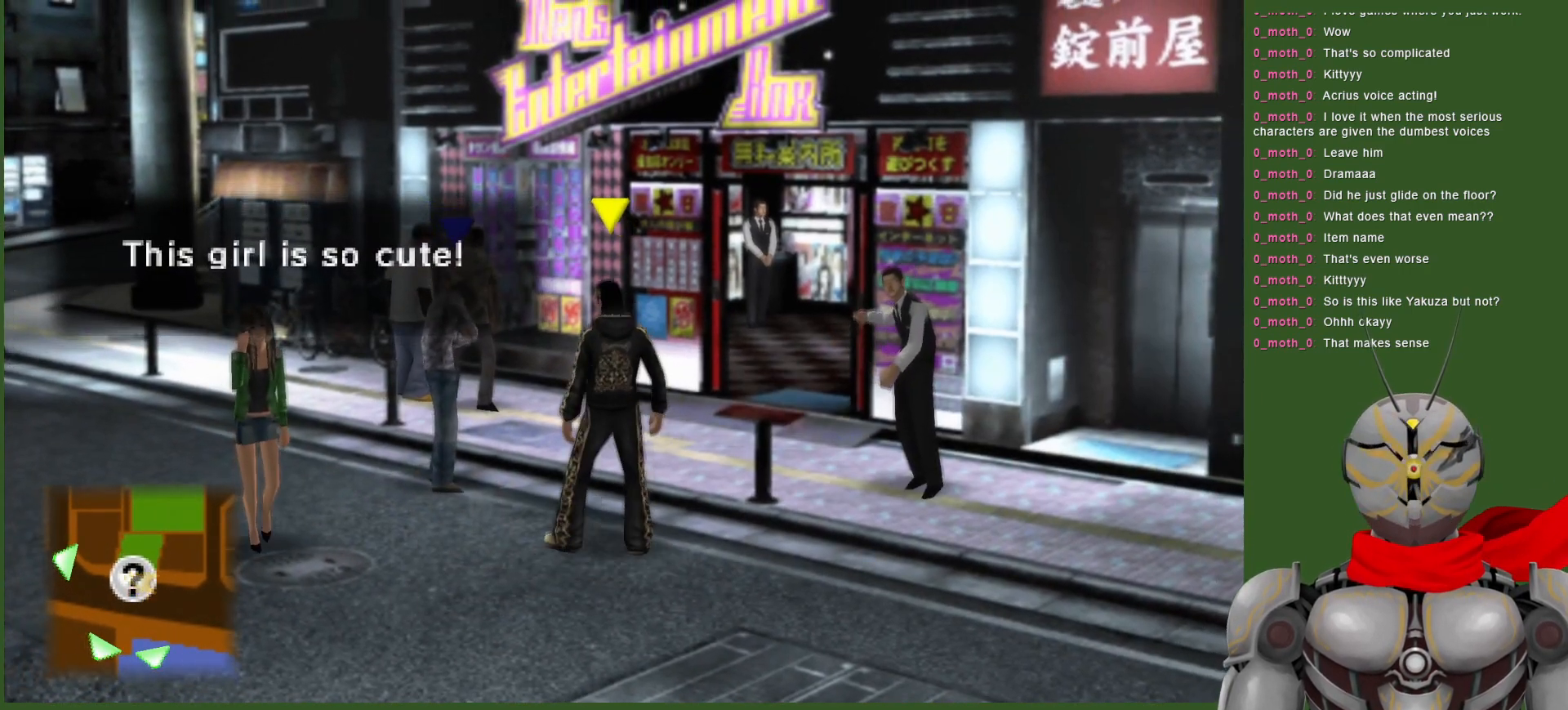
{"buttons": [], "left_stick": "center", "right_stick": "center", "events": [[83, "left_stick", "center"]]}
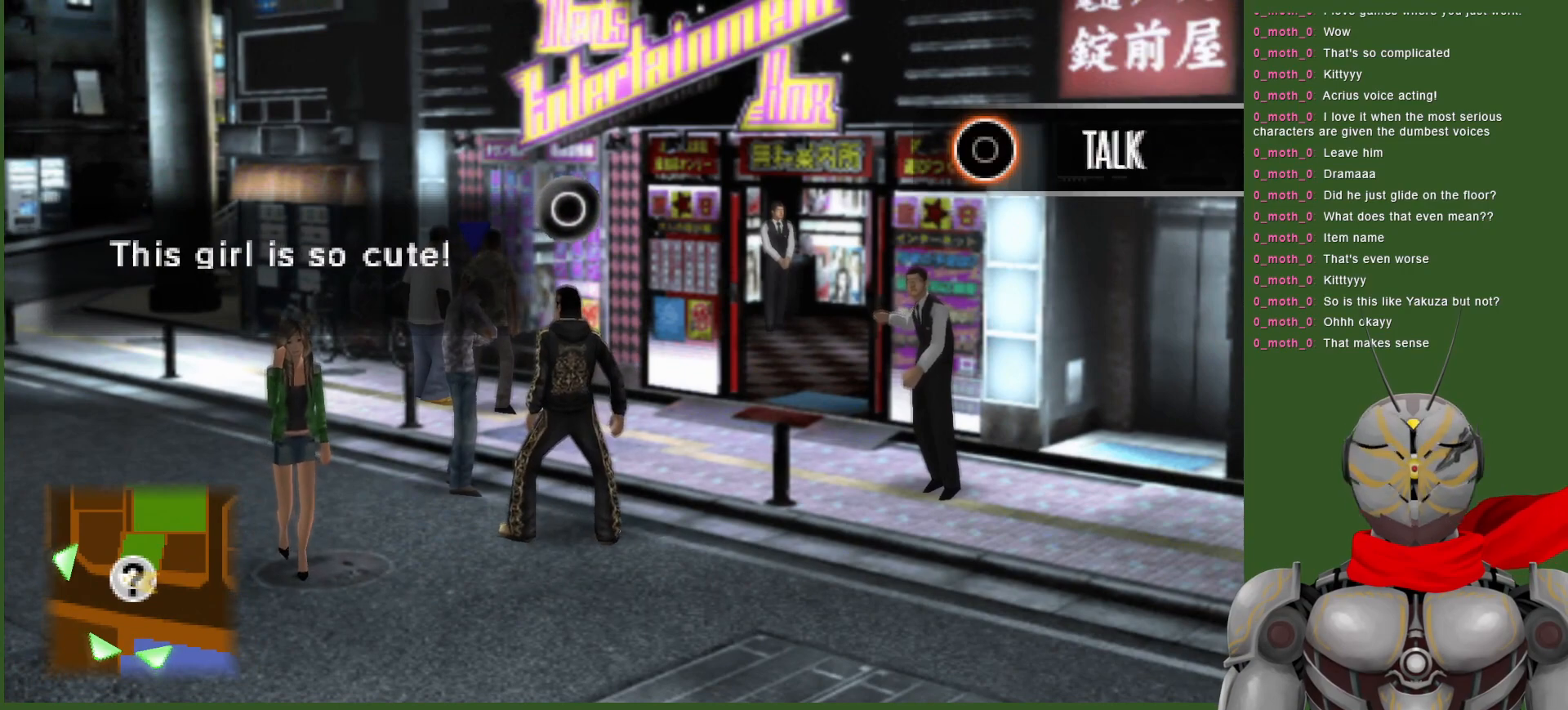
{"buttons": [], "left_stick": "center", "right_stick": "center", "events": []}
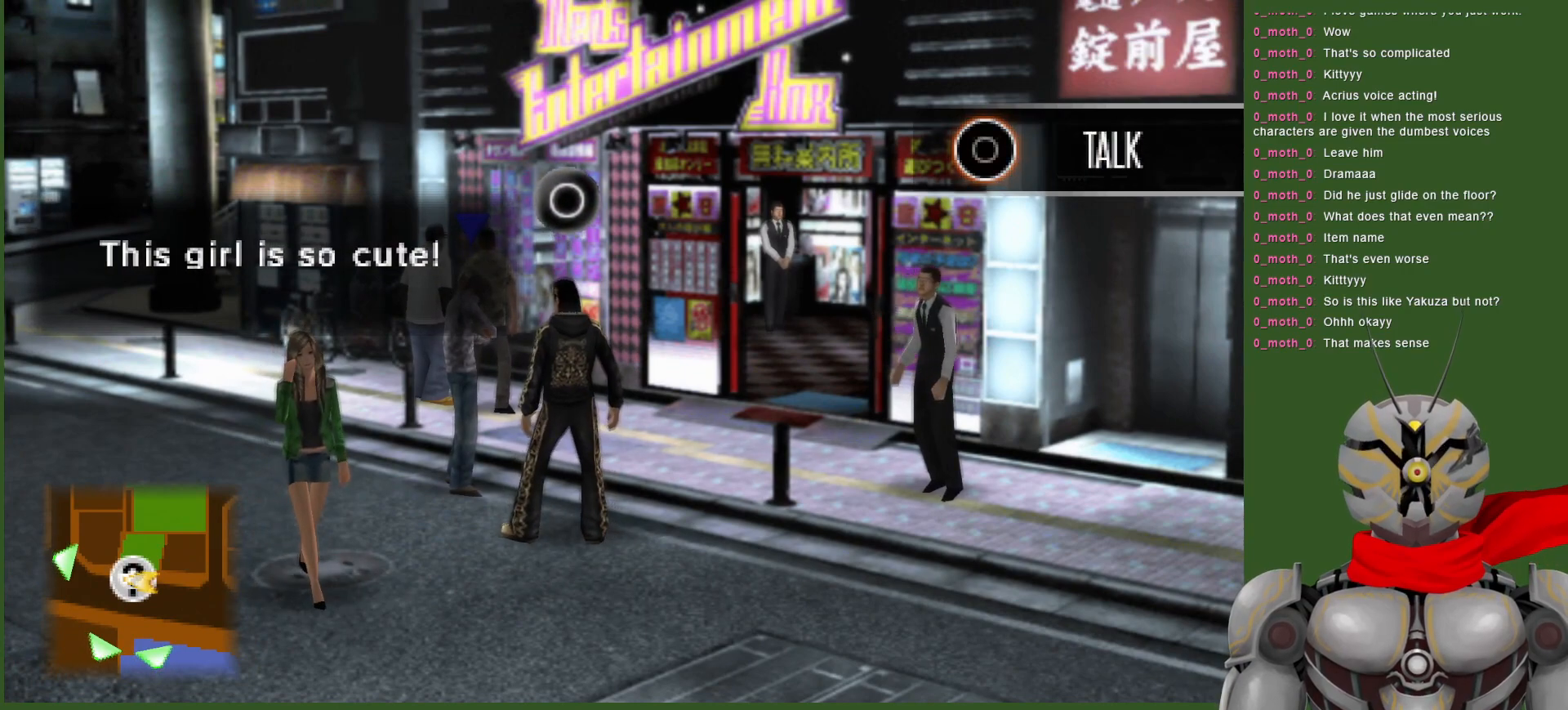
{"buttons": [], "left_stick": "center", "right_stick": "center", "events": []}
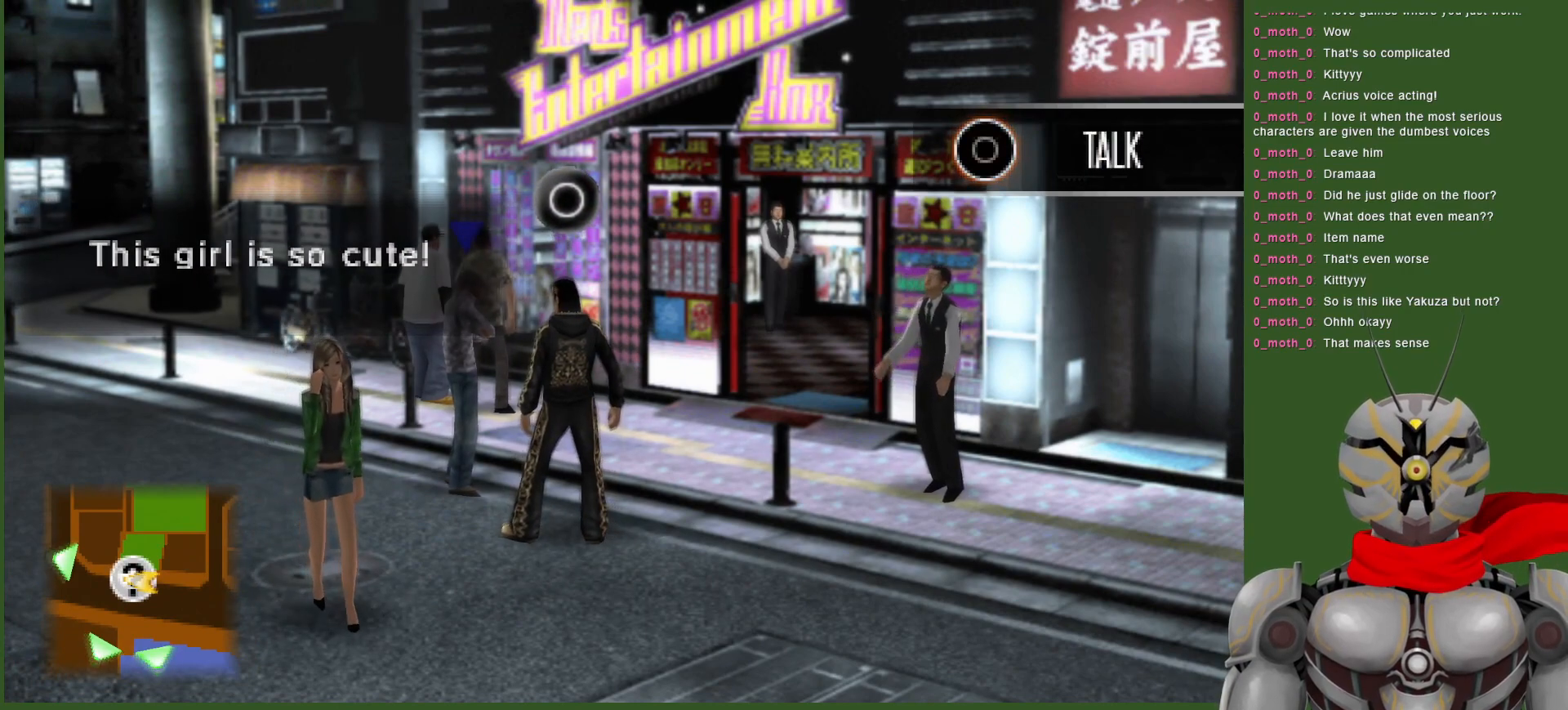
{"buttons": [], "left_stick": "center", "right_stick": "center", "events": []}
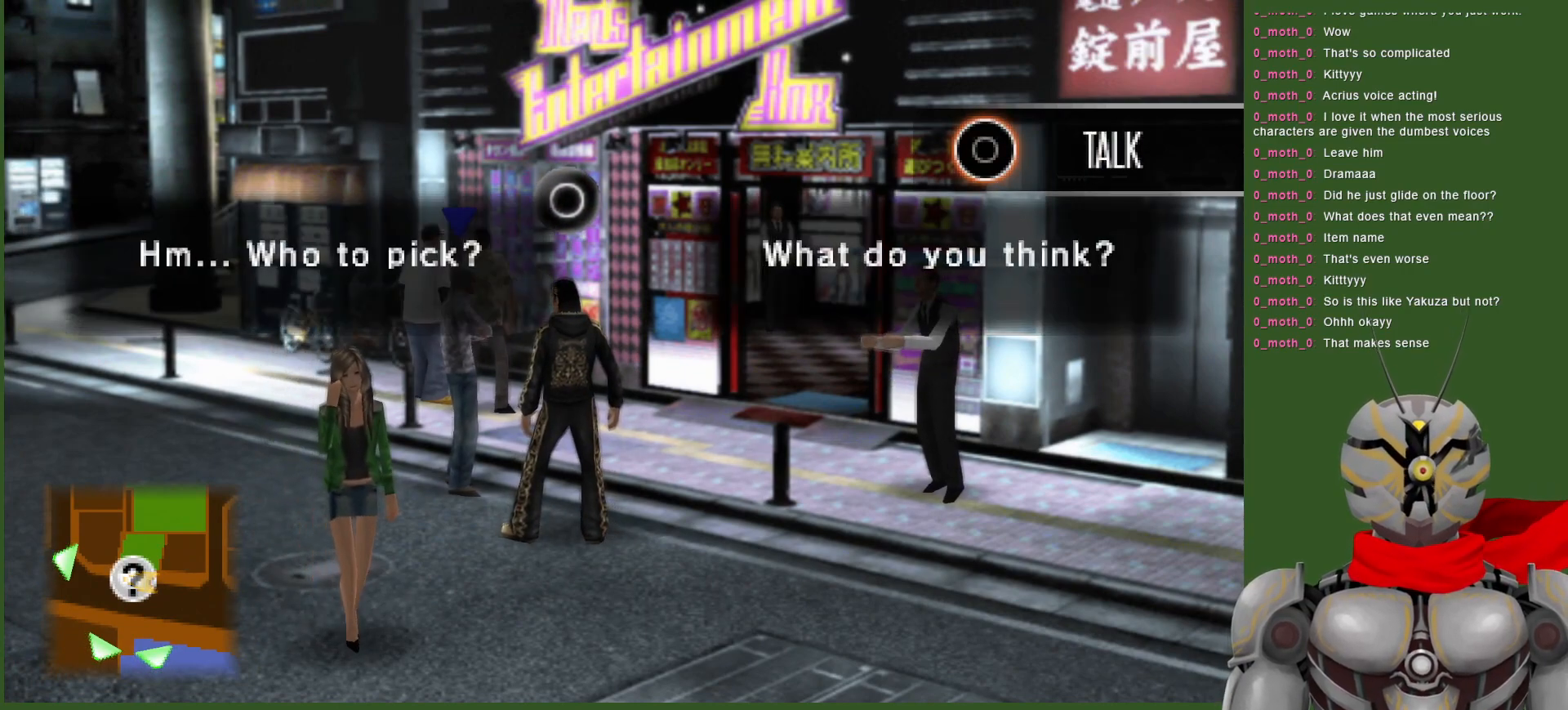
{"buttons": [], "left_stick": "center", "right_stick": "center", "events": []}
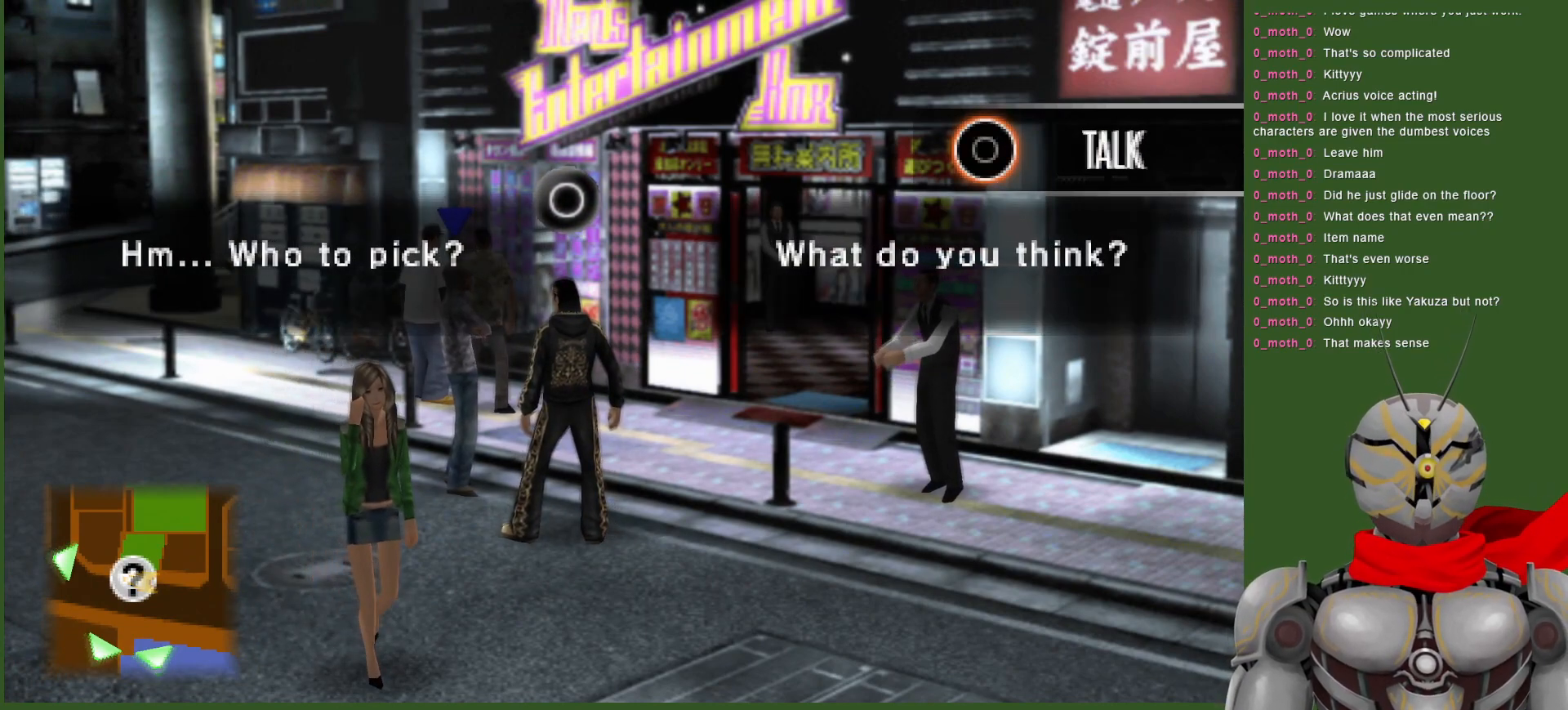
{"buttons": [], "left_stick": "center", "right_stick": "center", "events": []}
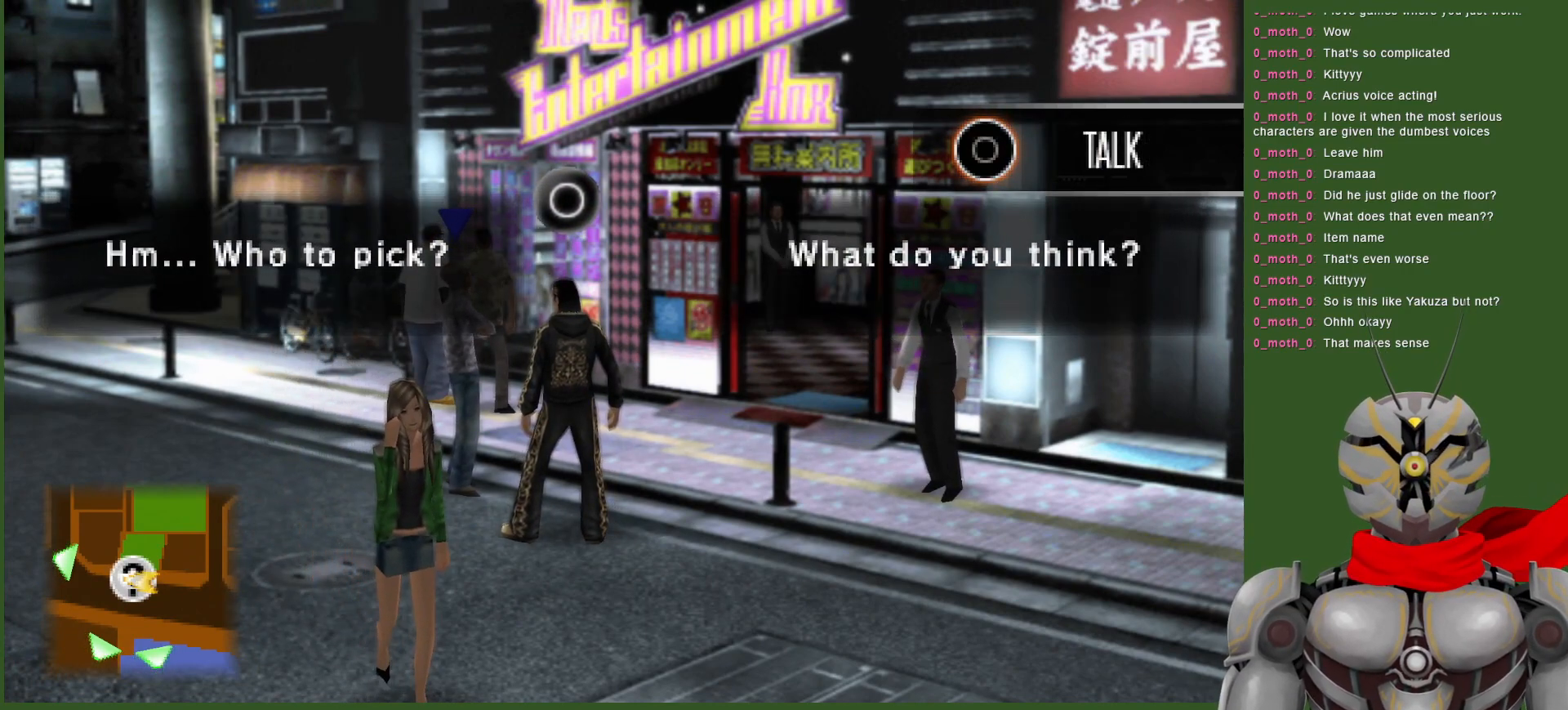
{"buttons": [], "left_stick": "center", "right_stick": "center", "events": [[67, "CIRCLE", "down"], [183, "CIRCLE", "up"]]}
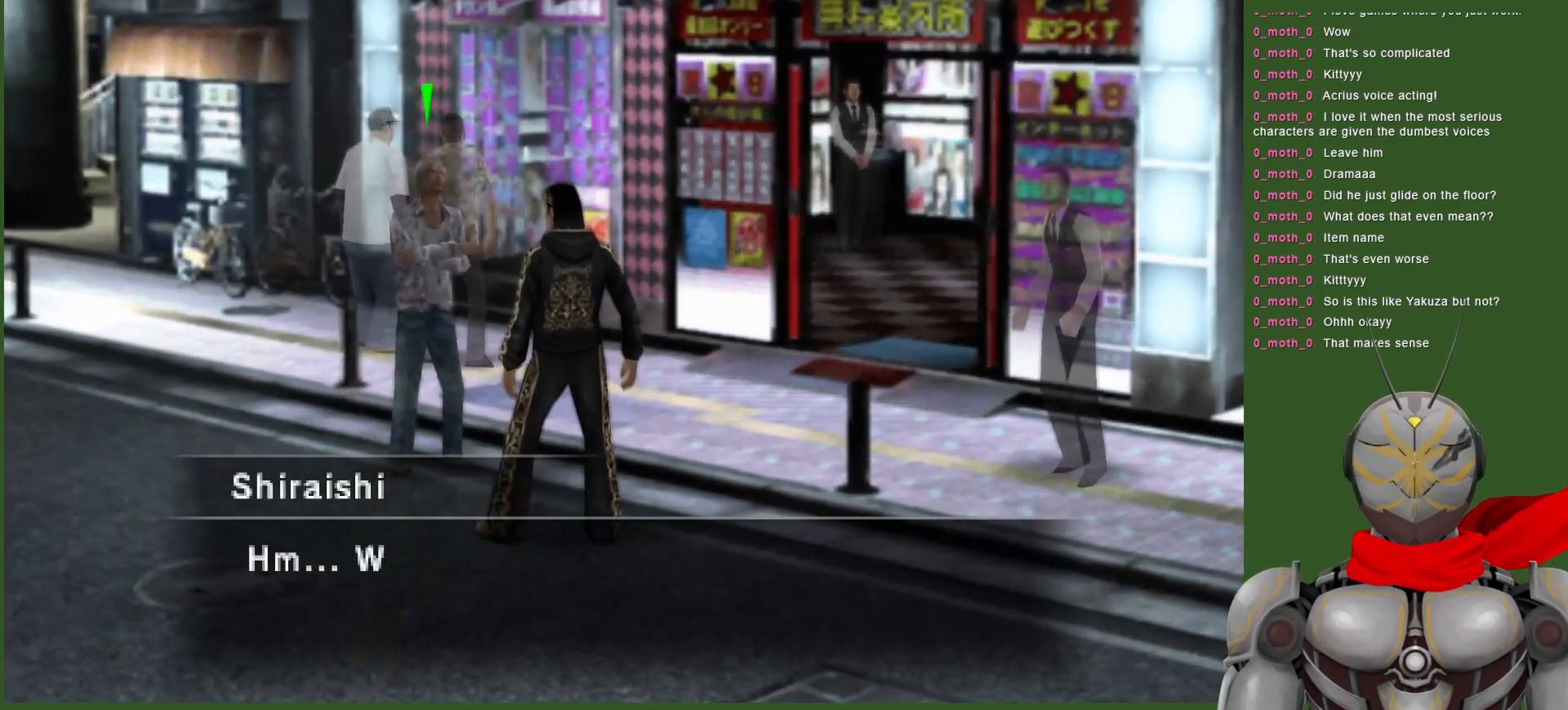
{"buttons": [], "left_stick": "center", "right_stick": "center", "events": []}
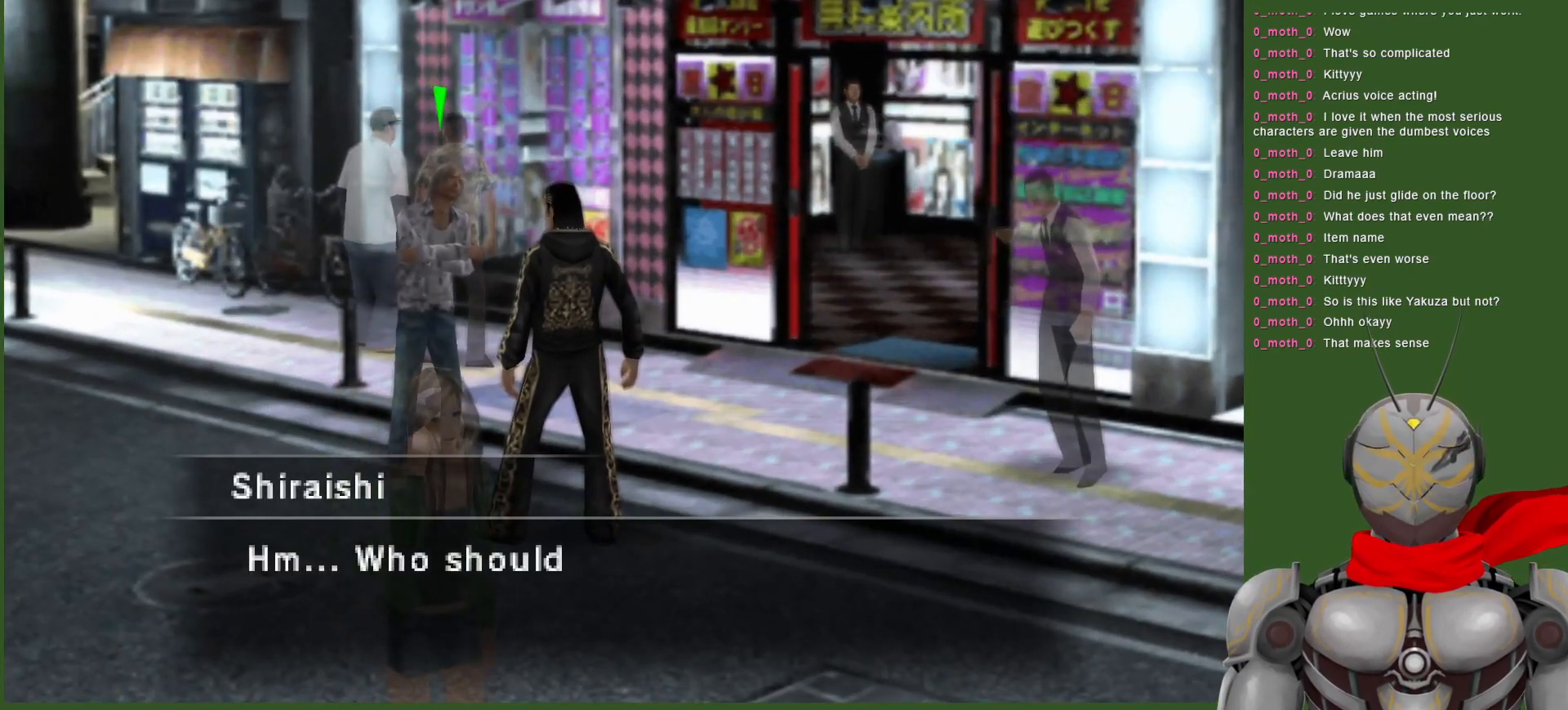
{"buttons": [], "left_stick": "center", "right_stick": "center", "events": []}
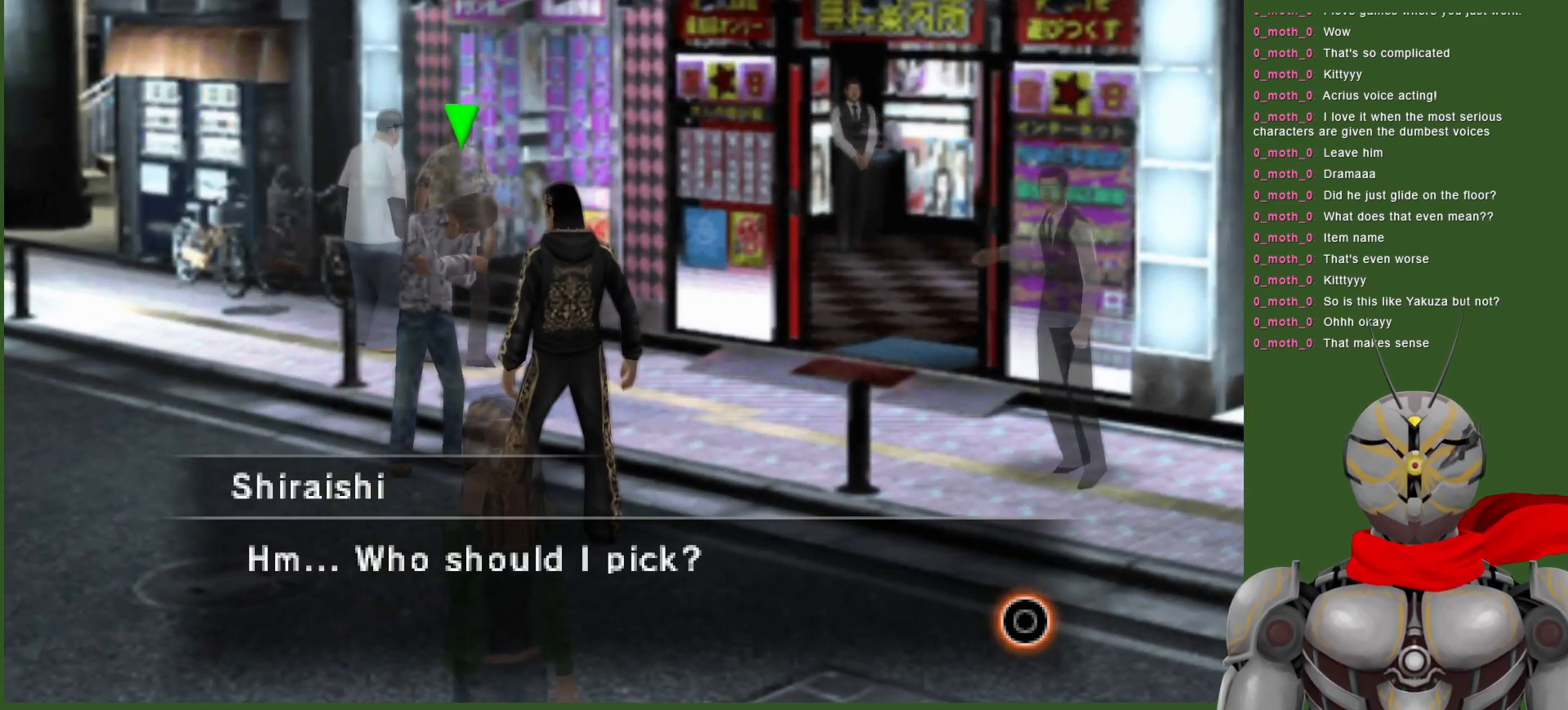
{"buttons": [], "left_stick": "center", "right_stick": "center", "events": []}
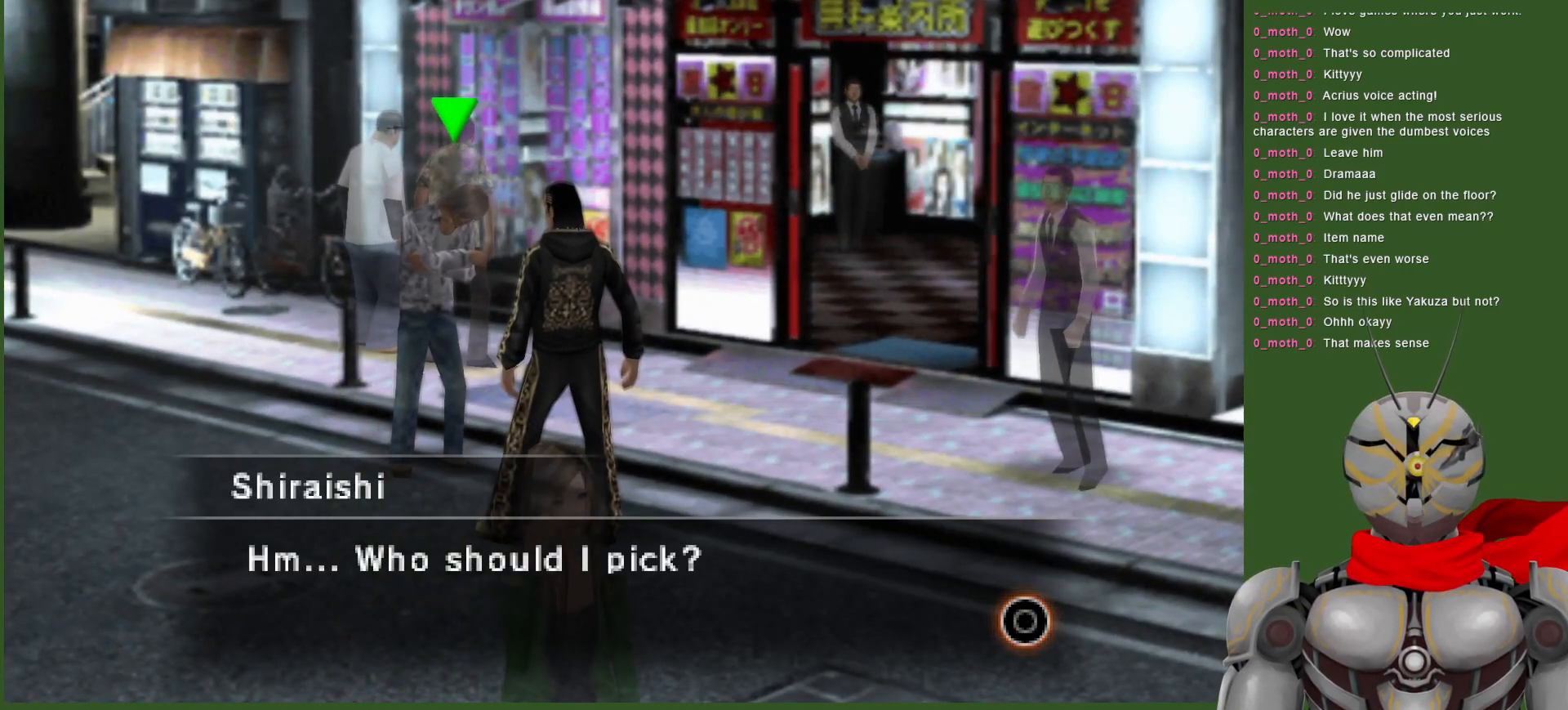
{"buttons": [], "left_stick": "center", "right_stick": "center", "events": []}
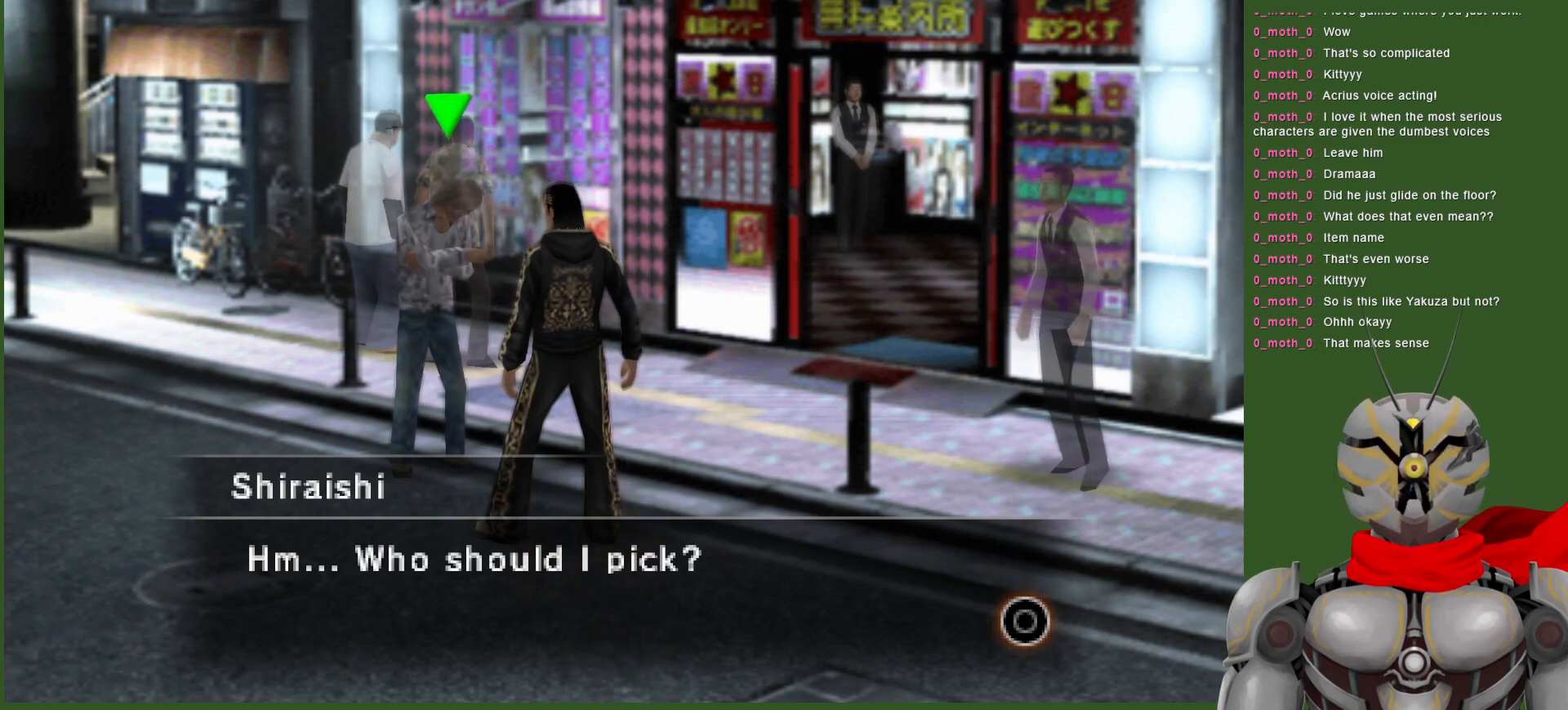
{"buttons": [], "left_stick": "center", "right_stick": "center", "events": [[50, "CIRCLE", "down"], [167, "CIRCLE", "up"]]}
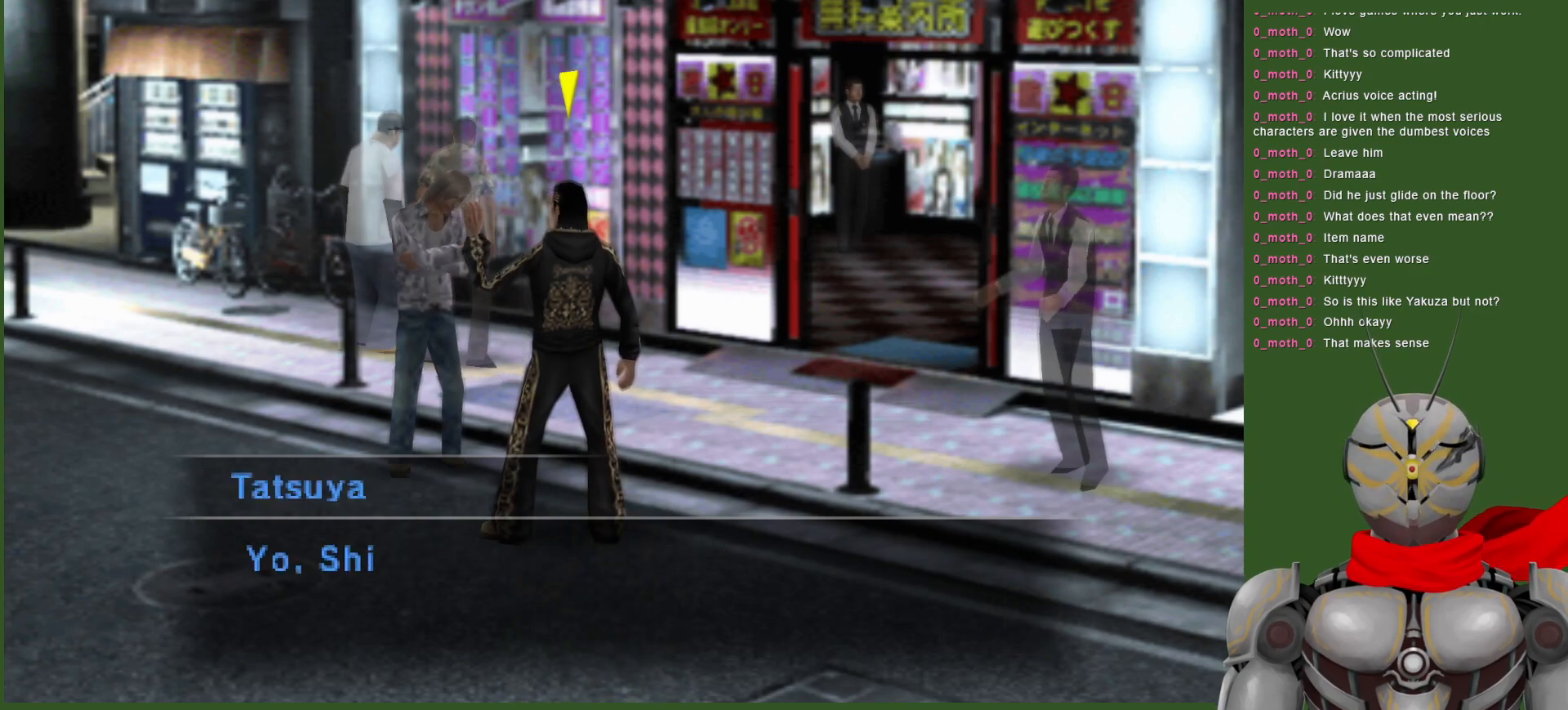
{"buttons": [], "left_stick": "center", "right_stick": "center", "events": []}
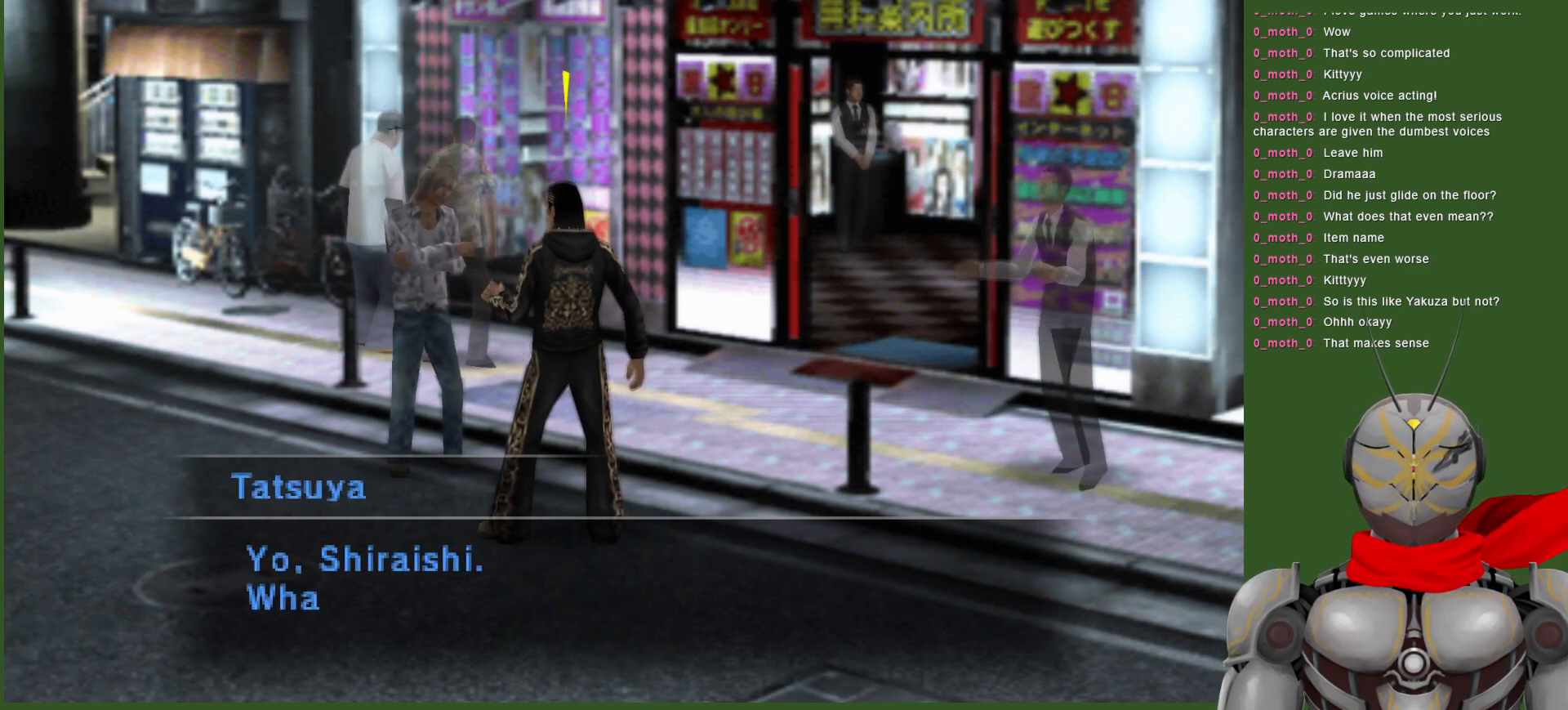
{"buttons": [], "left_stick": "center", "right_stick": "center", "events": []}
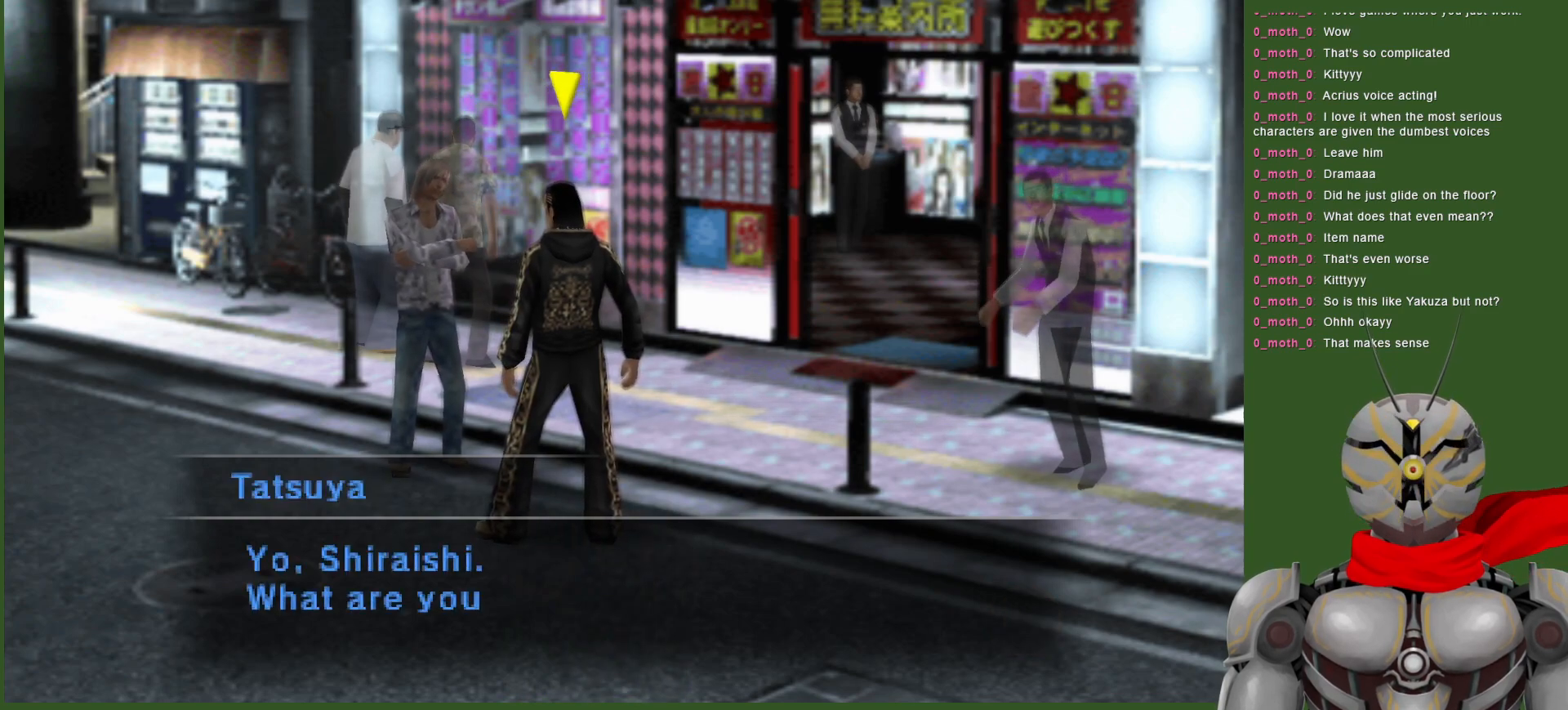
{"buttons": [], "left_stick": "center", "right_stick": "center", "events": []}
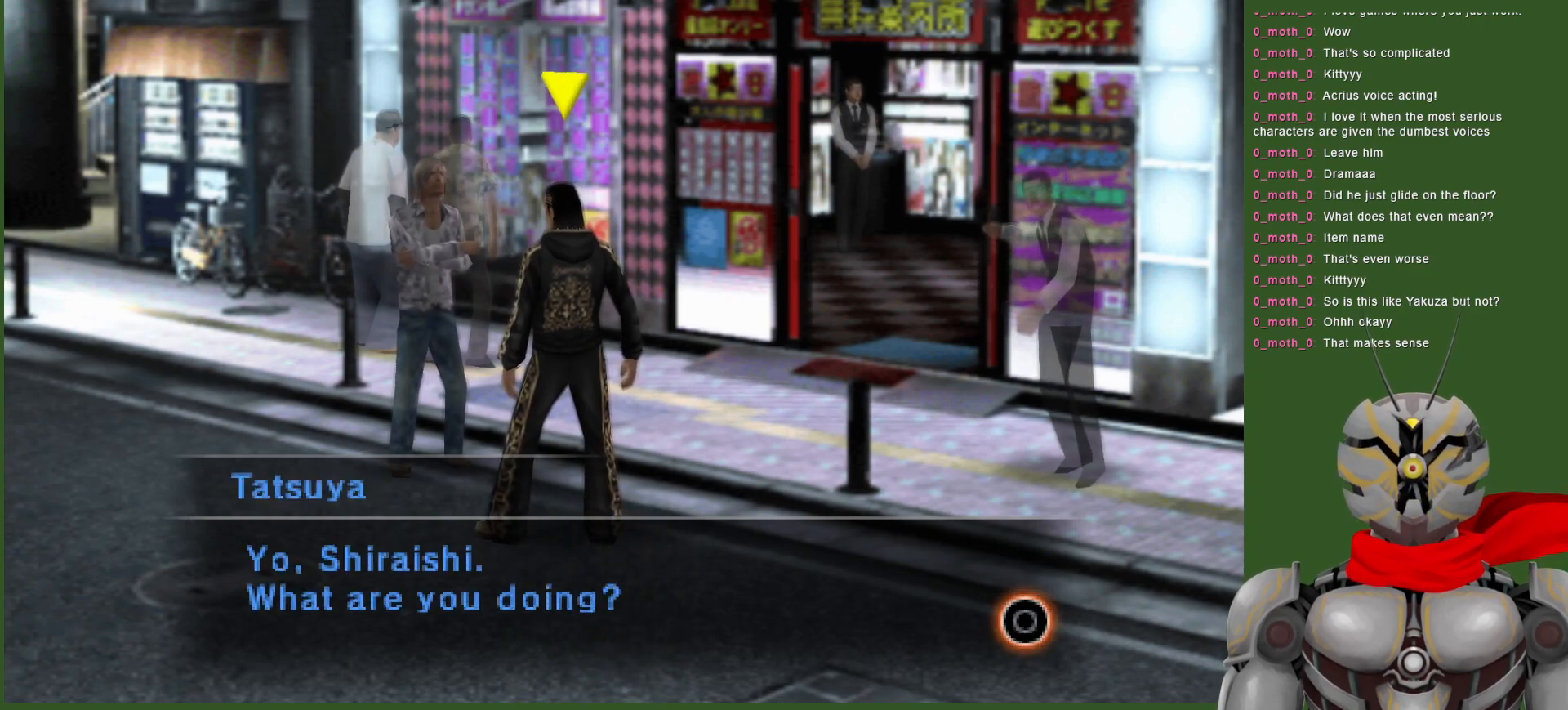
{"buttons": [], "left_stick": "center", "right_stick": "center", "events": []}
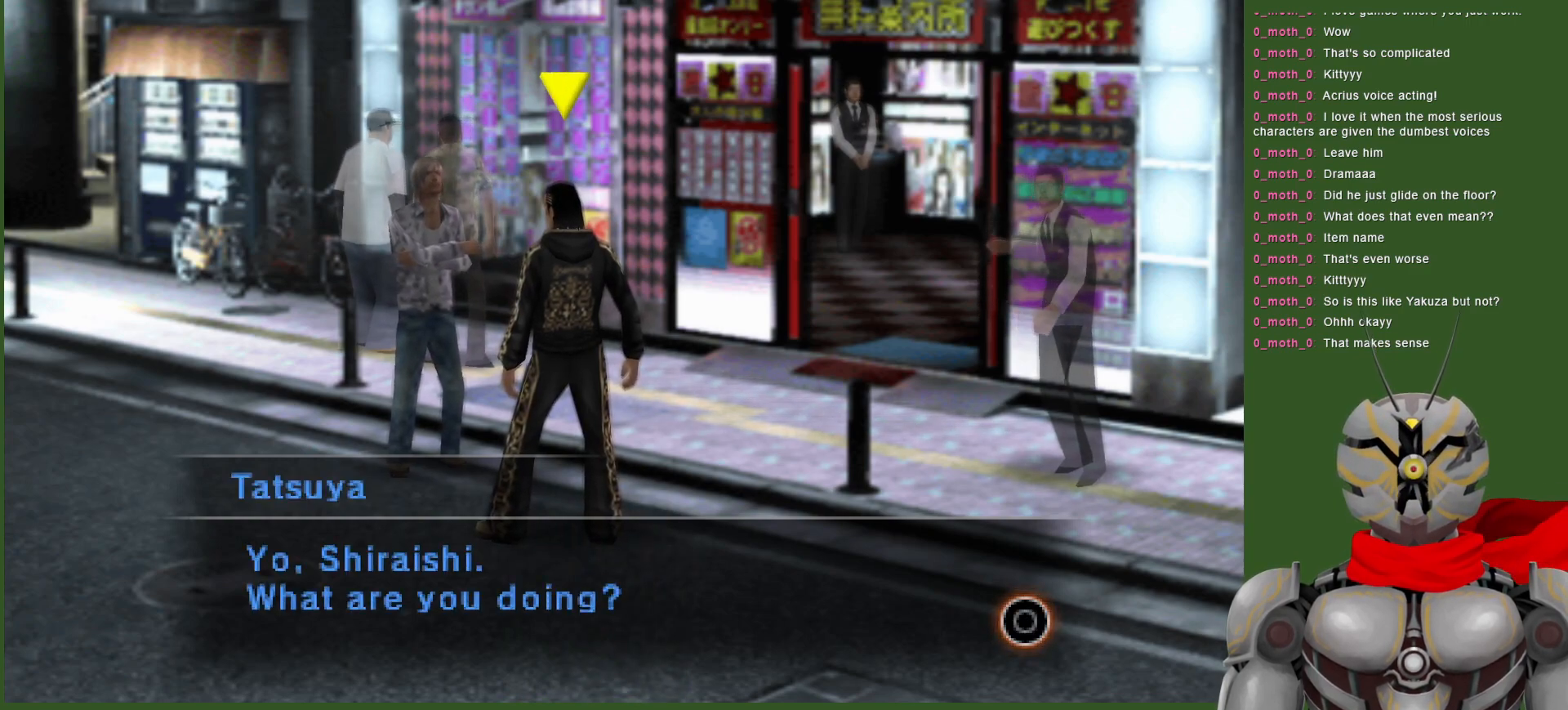
{"buttons": [], "left_stick": "center", "right_stick": "center", "events": []}
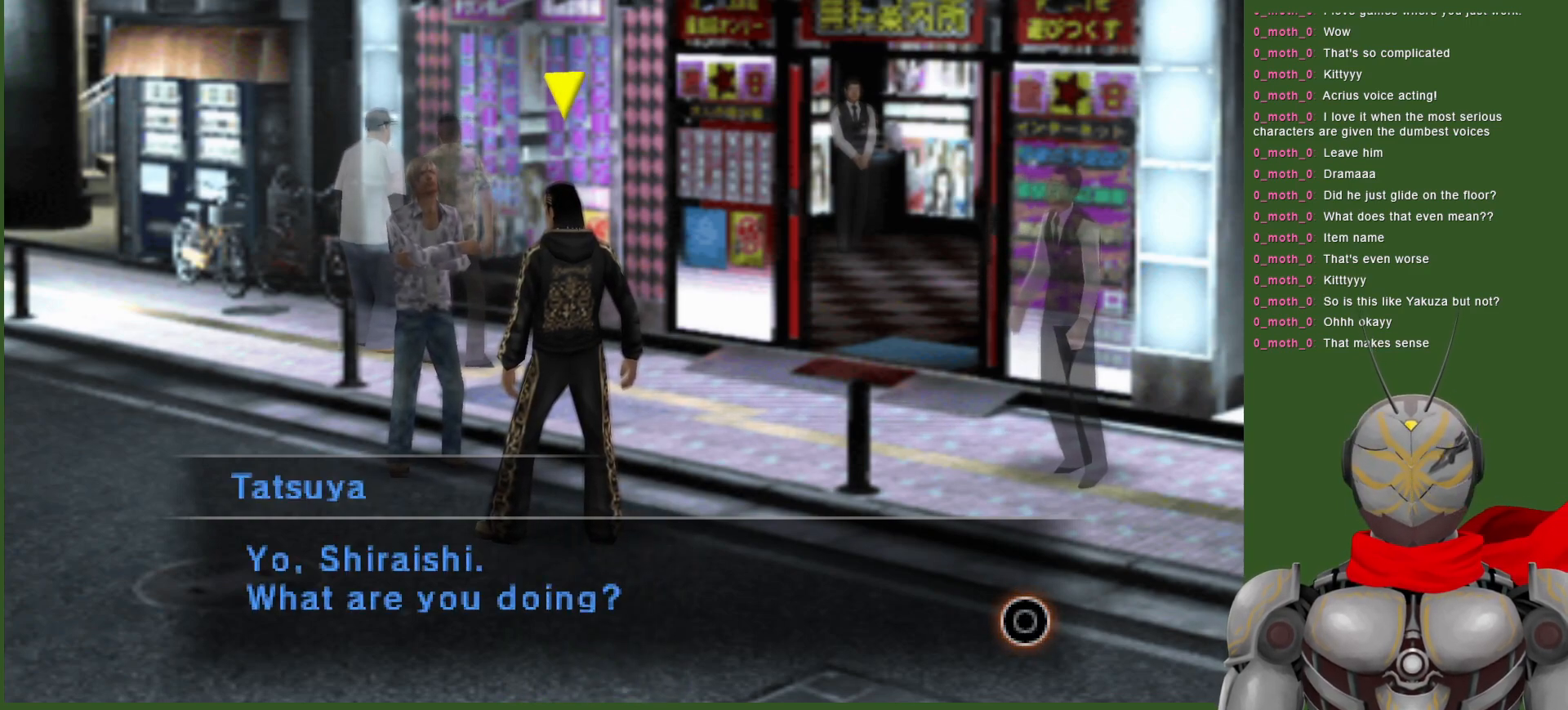
{"buttons": [], "left_stick": "center", "right_stick": "center", "events": []}
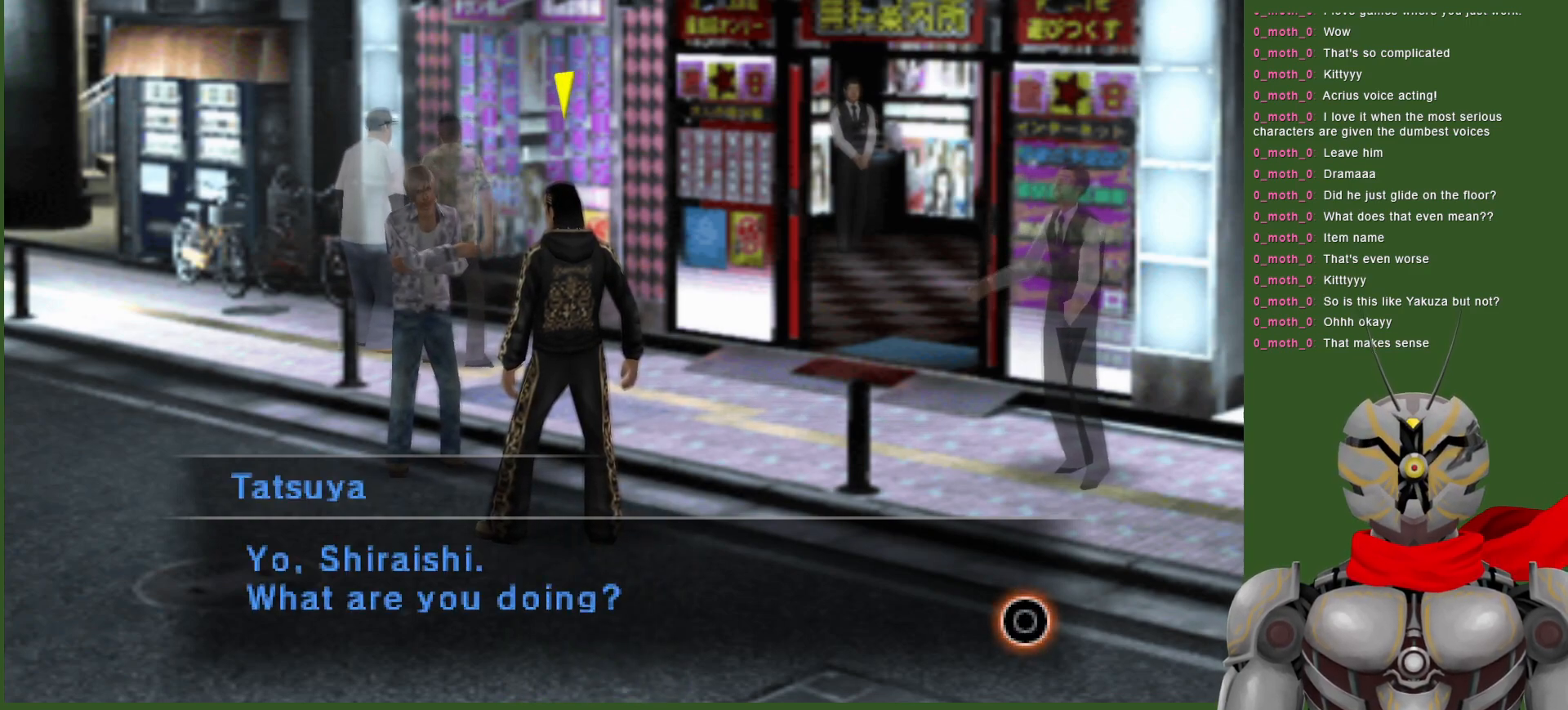
{"buttons": [], "left_stick": "center", "right_stick": "center", "events": [[67, "CIRCLE", "down"], [183, "CIRCLE", "up"]]}